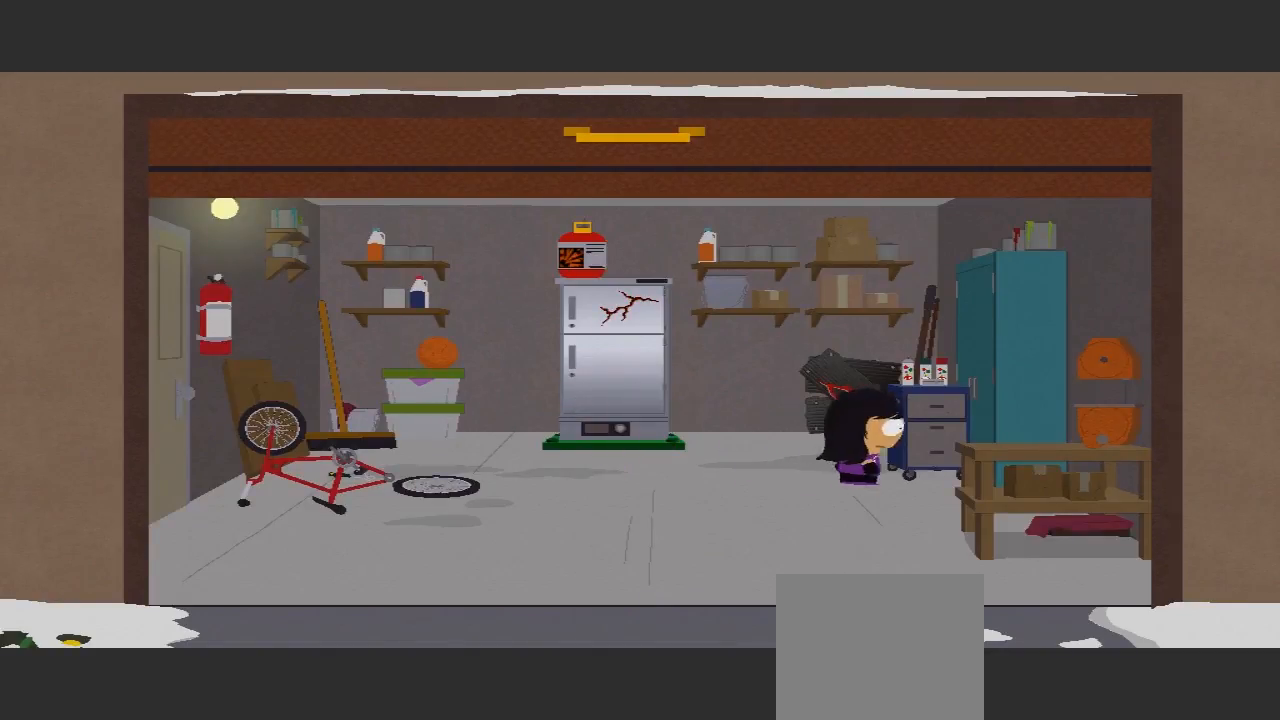
Gameplay with a controller (Xbox layout); each line is a JSON object with the inputs held at the frame after it (dt_ms = milliseconds from this image to that frame). "events" lists button and stick changes between this image and that frame as [ms after this image, input, new state], when the widget could be followed in between. Not read: A L3 R3.
{"dt_ms": 500, "buttons": [], "left_stick": "up-left", "right_stick": "center", "events": [[300, "left_stick", "up"], [367, "left_stick", "up-left"]]}
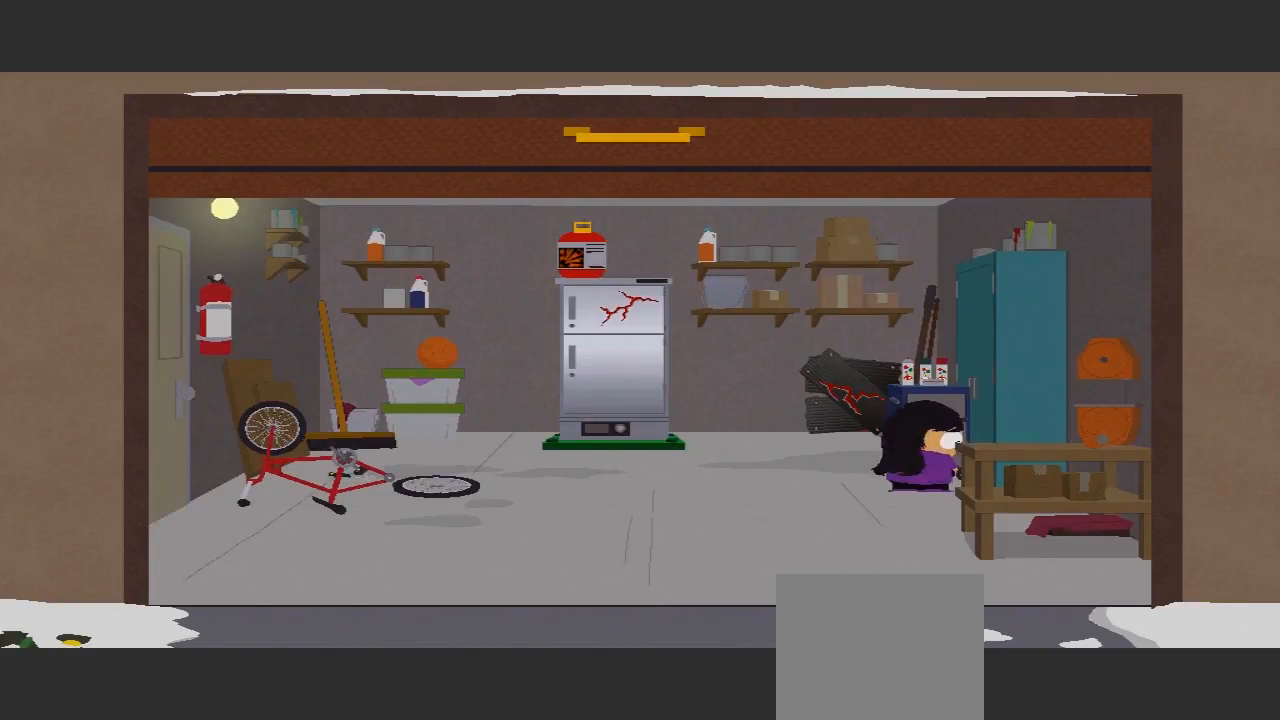
{"dt_ms": 500, "buttons": [], "left_stick": "down-left", "right_stick": "center", "events": [[333, "left_stick", "left"], [467, "left_stick", "down-left"]]}
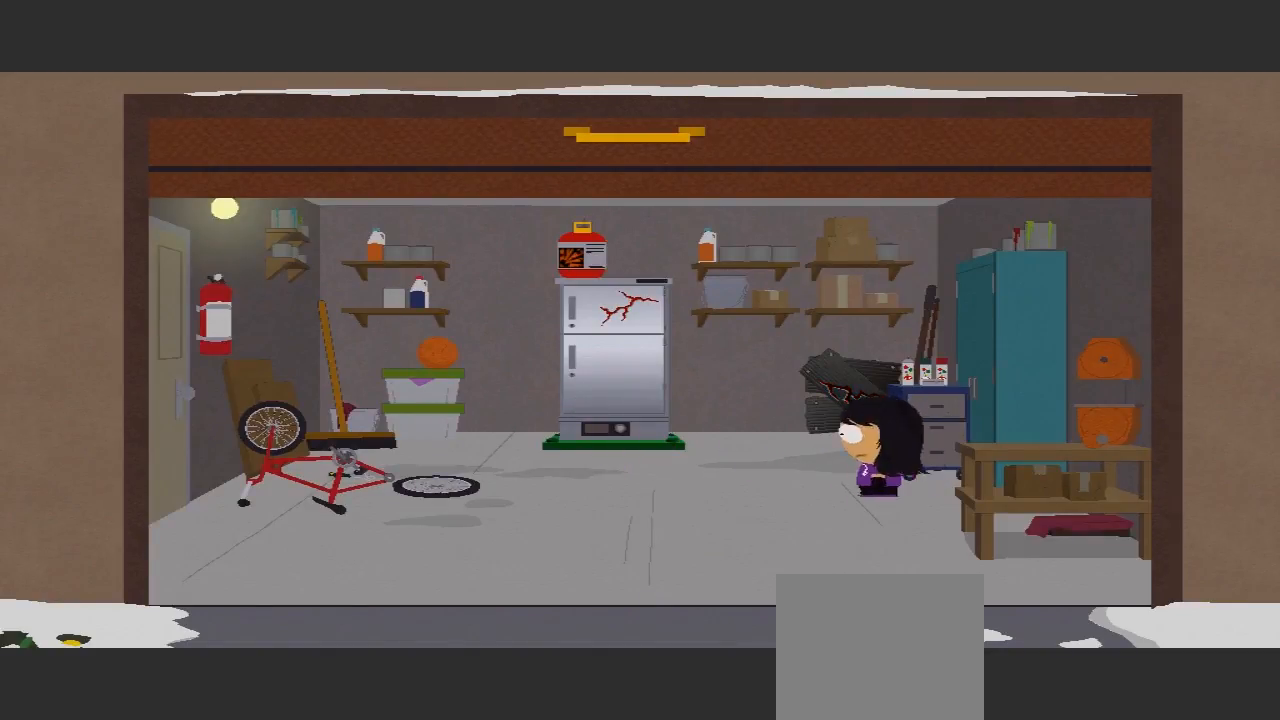
{"dt_ms": 500, "buttons": [], "left_stick": "down-left", "right_stick": "center", "events": []}
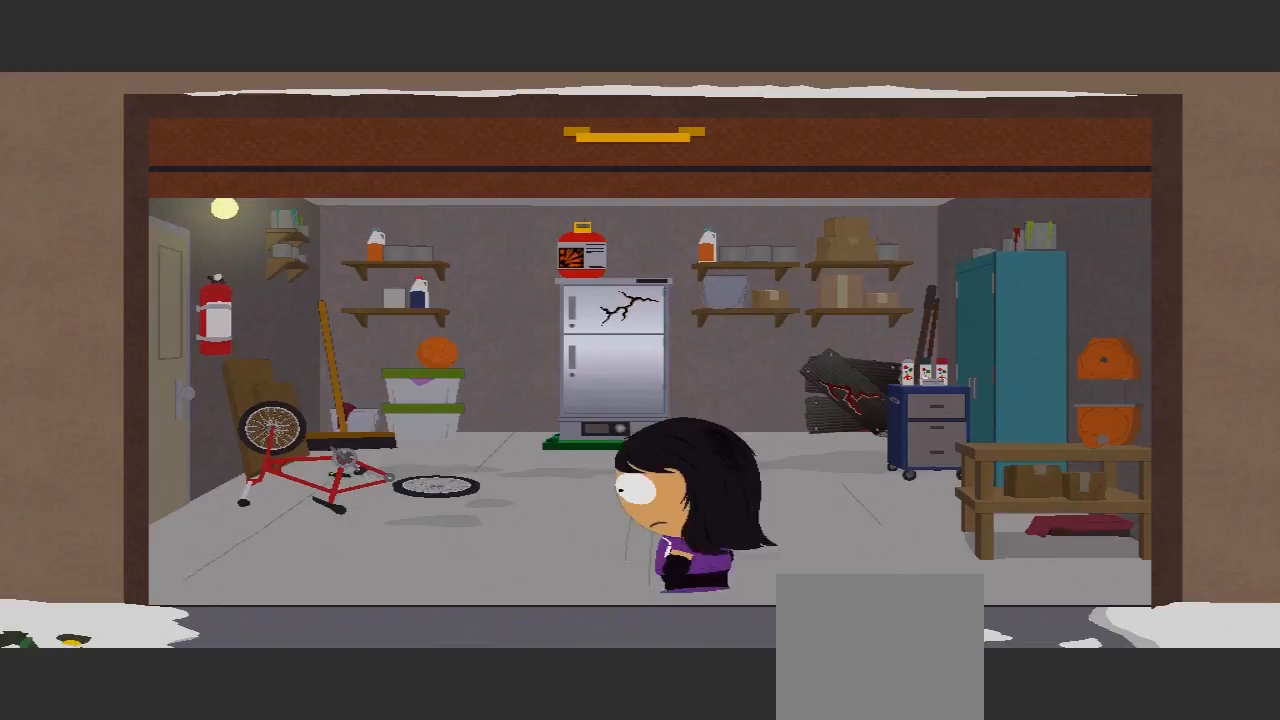
{"dt_ms": 500, "buttons": [], "left_stick": "down-left", "right_stick": "center", "events": []}
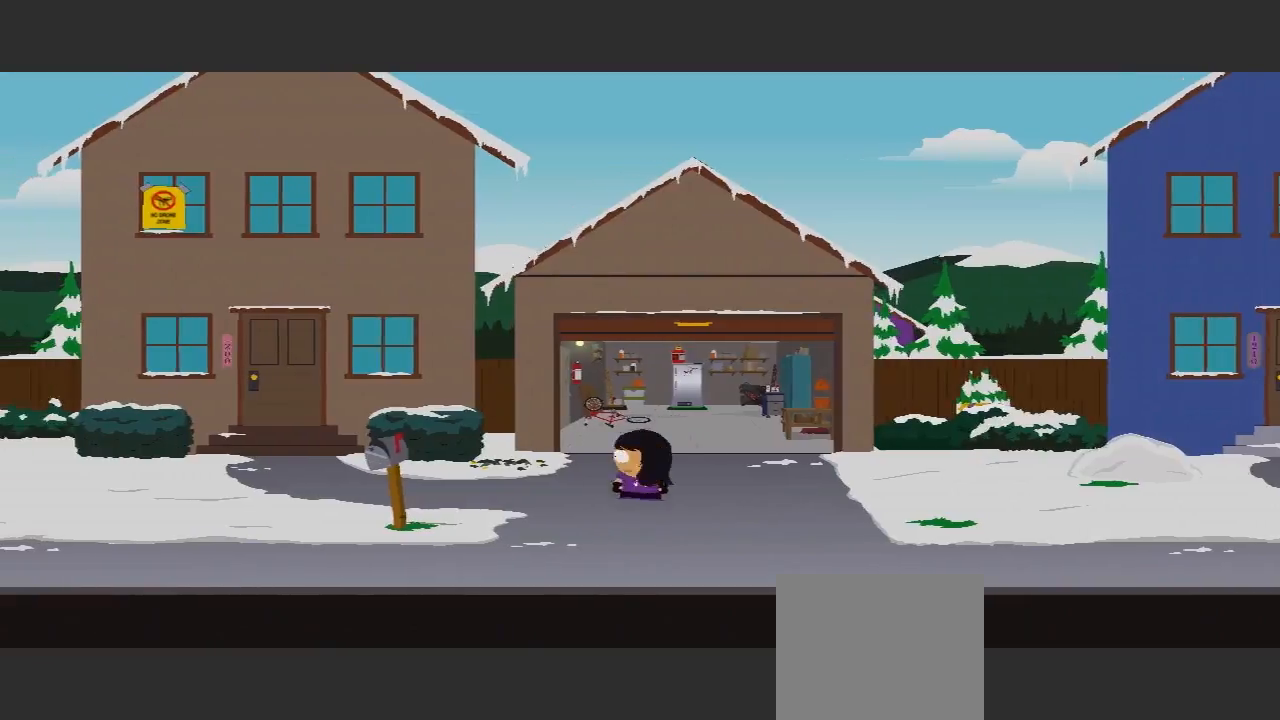
{"dt_ms": 500, "buttons": [], "left_stick": "left", "right_stick": "center", "events": [[300, "left_stick", "left"]]}
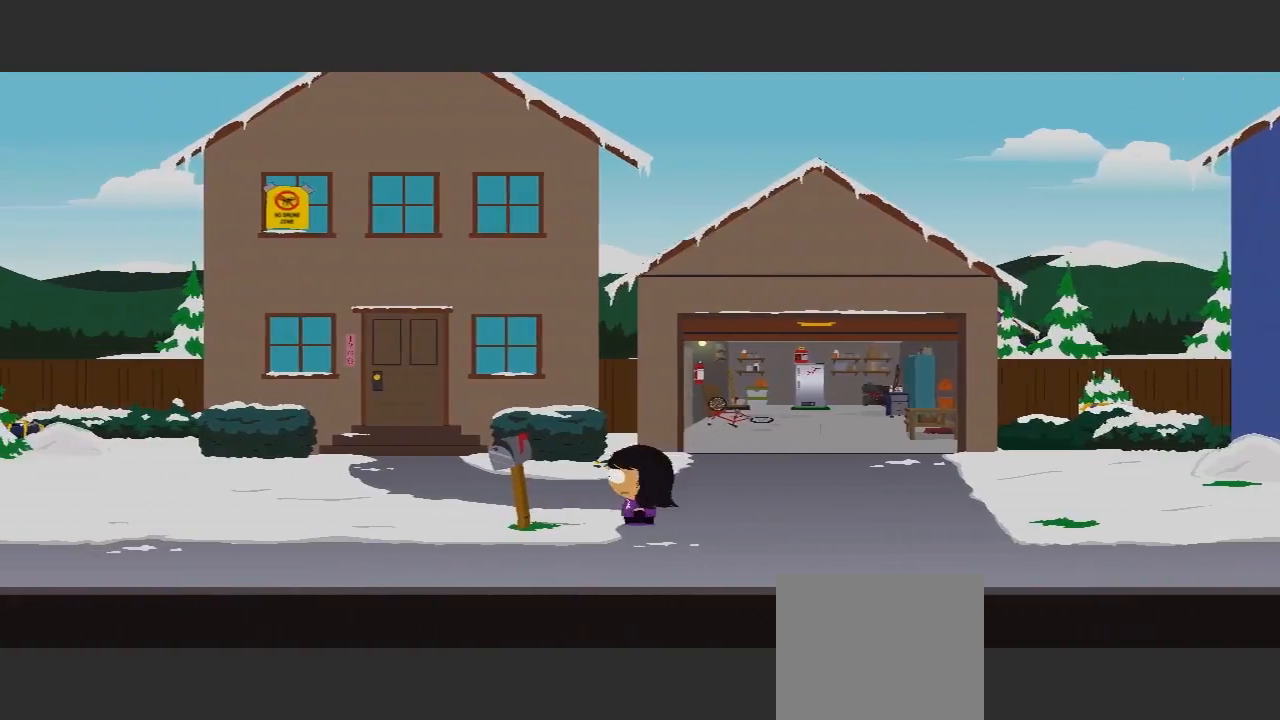
{"dt_ms": 500, "buttons": [], "left_stick": "up-left", "right_stick": "center", "events": [[433, "left_stick", "up-left"]]}
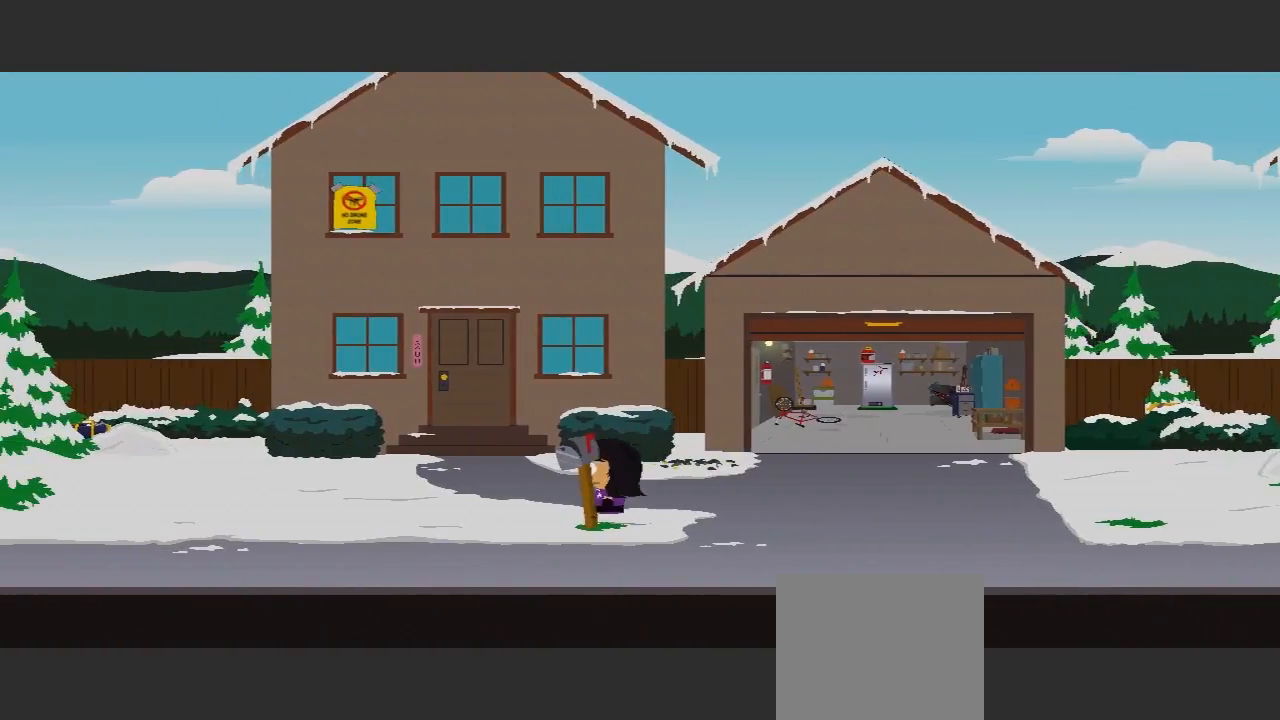
{"dt_ms": 500, "buttons": [], "left_stick": "left", "right_stick": "center", "events": [[500, "left_stick", "left"]]}
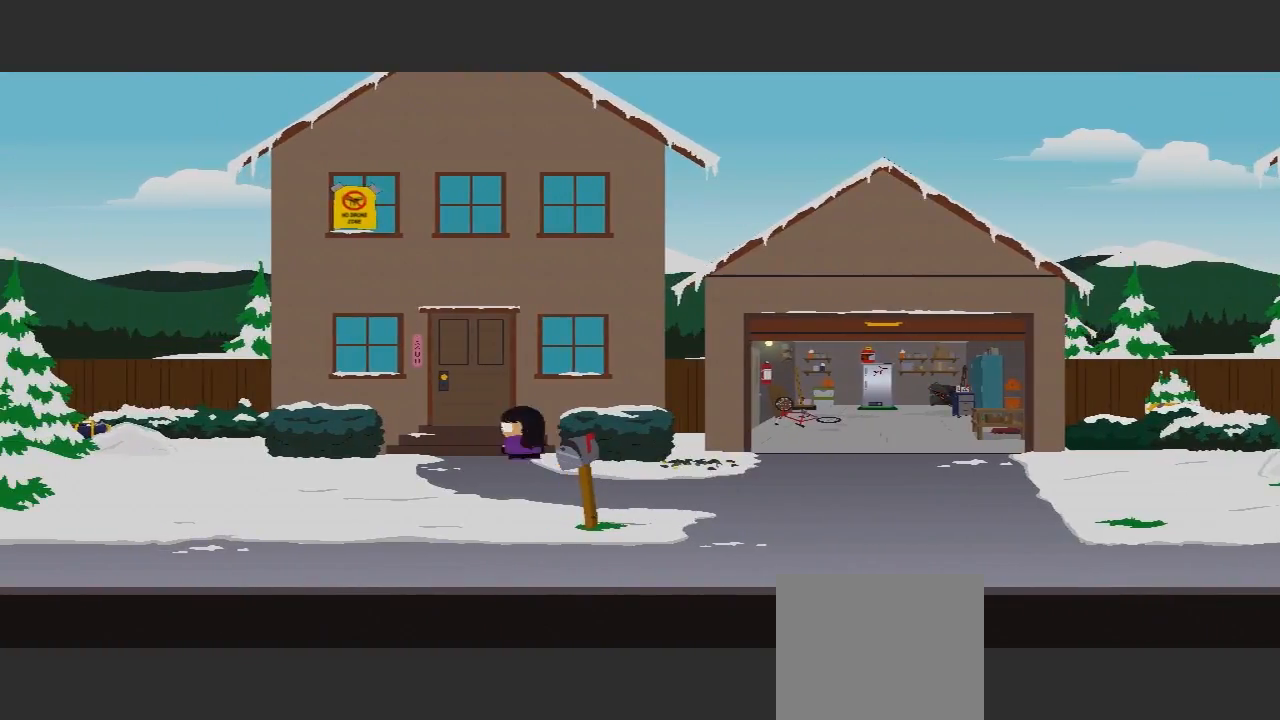
{"dt_ms": 500, "buttons": [], "left_stick": "up-left", "right_stick": "center", "events": [[200, "left_stick", "up-left"]]}
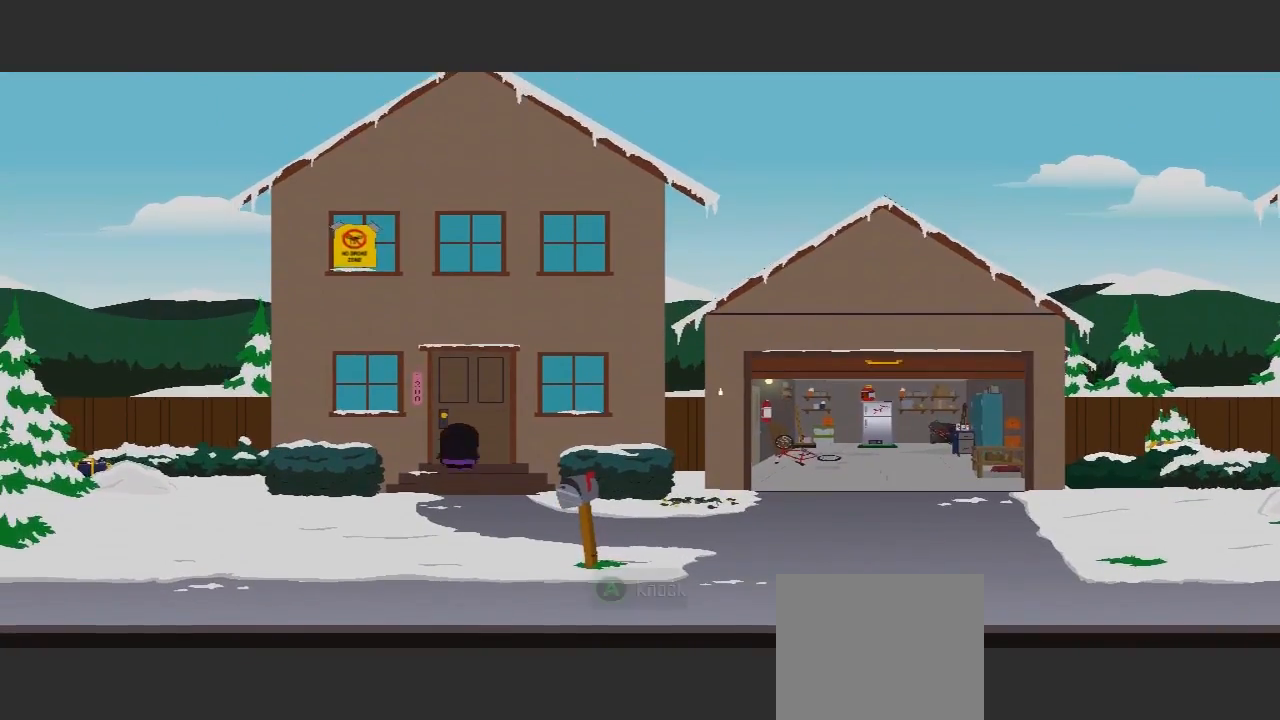
{"dt_ms": 500, "buttons": [], "left_stick": "down", "right_stick": "center", "events": [[233, "left_stick", "center"], [467, "left_stick", "down"]]}
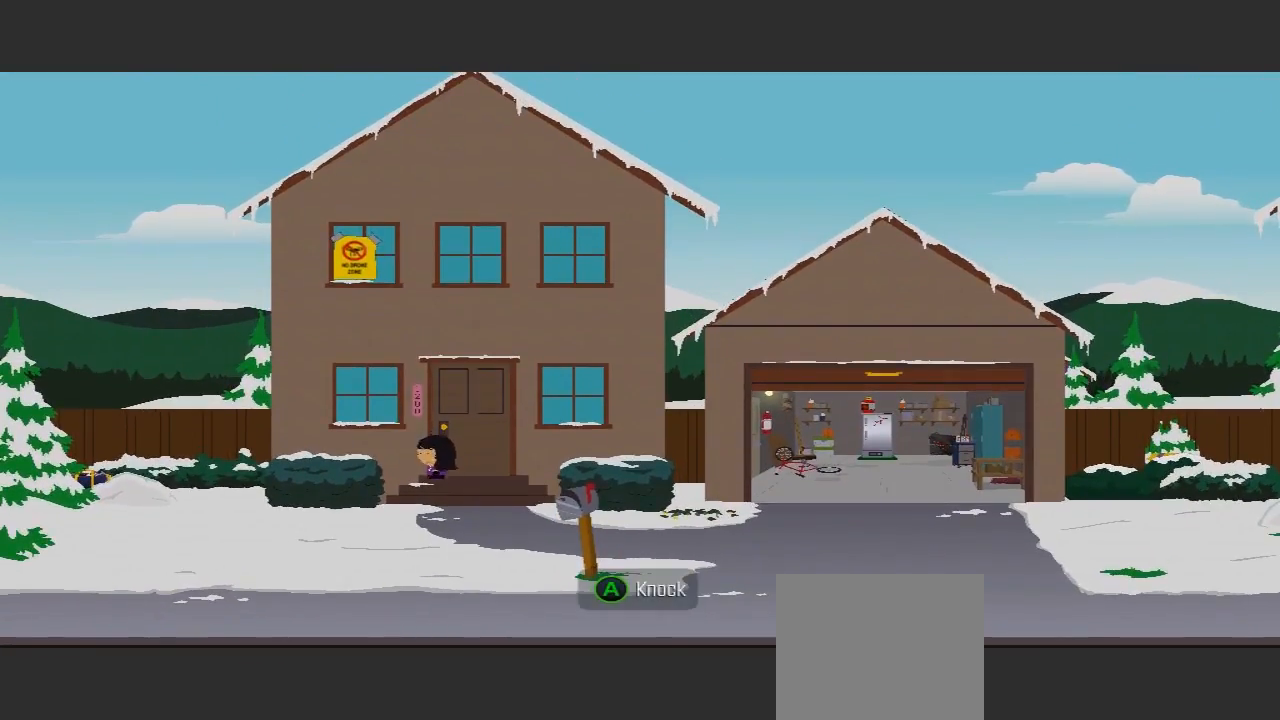
{"dt_ms": 500, "buttons": [], "left_stick": "down-left", "right_stick": "center", "events": [[333, "left_stick", "down-left"]]}
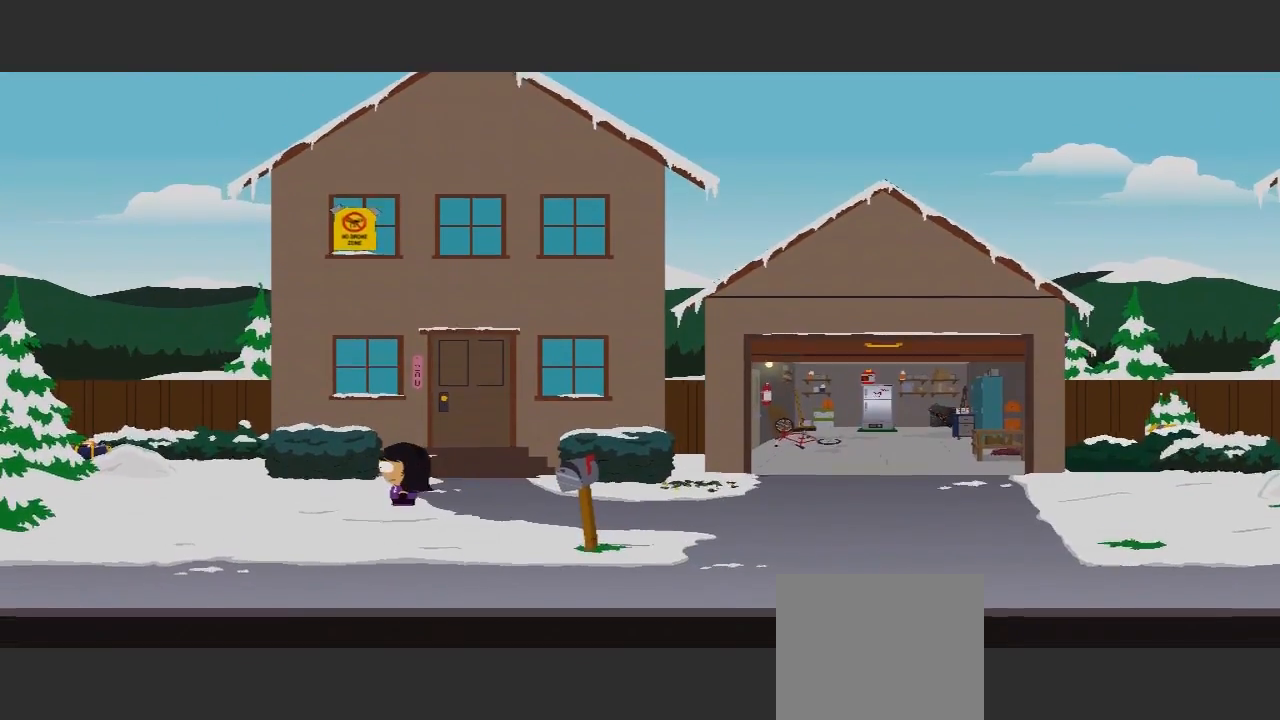
{"dt_ms": 500, "buttons": [], "left_stick": "left", "right_stick": "center", "events": [[67, "left_stick", "left"]]}
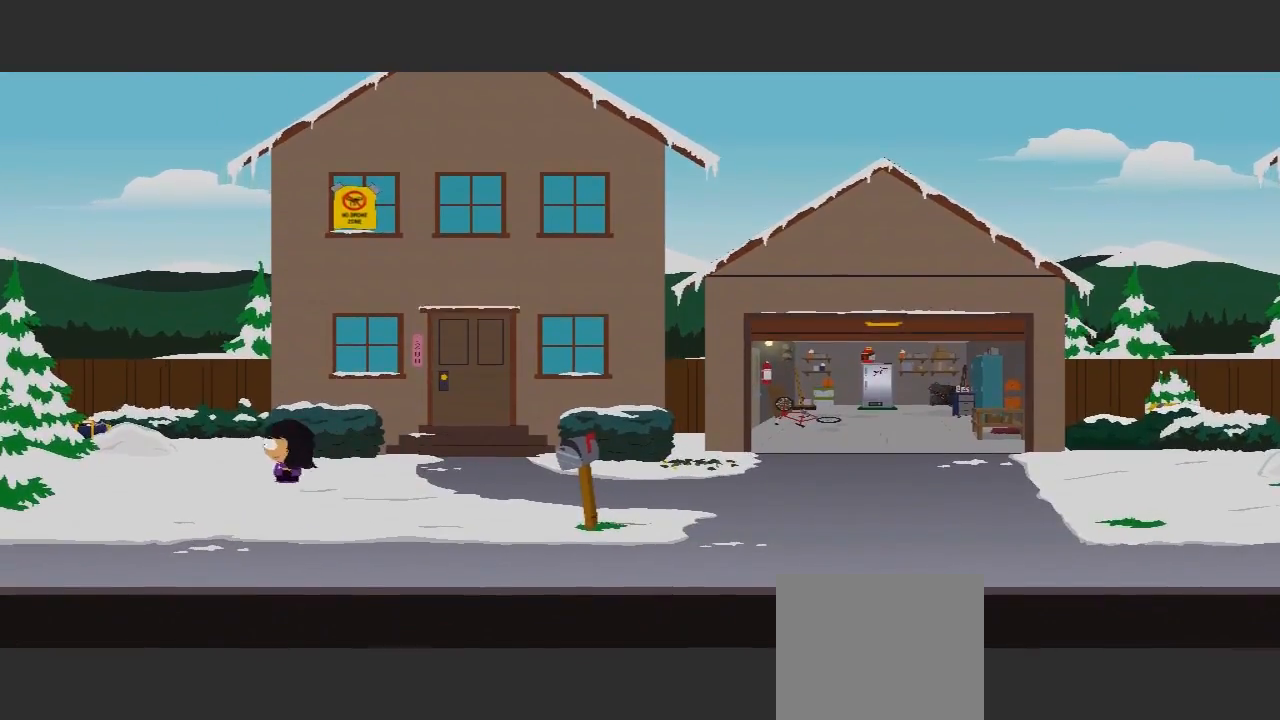
{"dt_ms": 500, "buttons": [], "left_stick": "left", "right_stick": "center", "events": []}
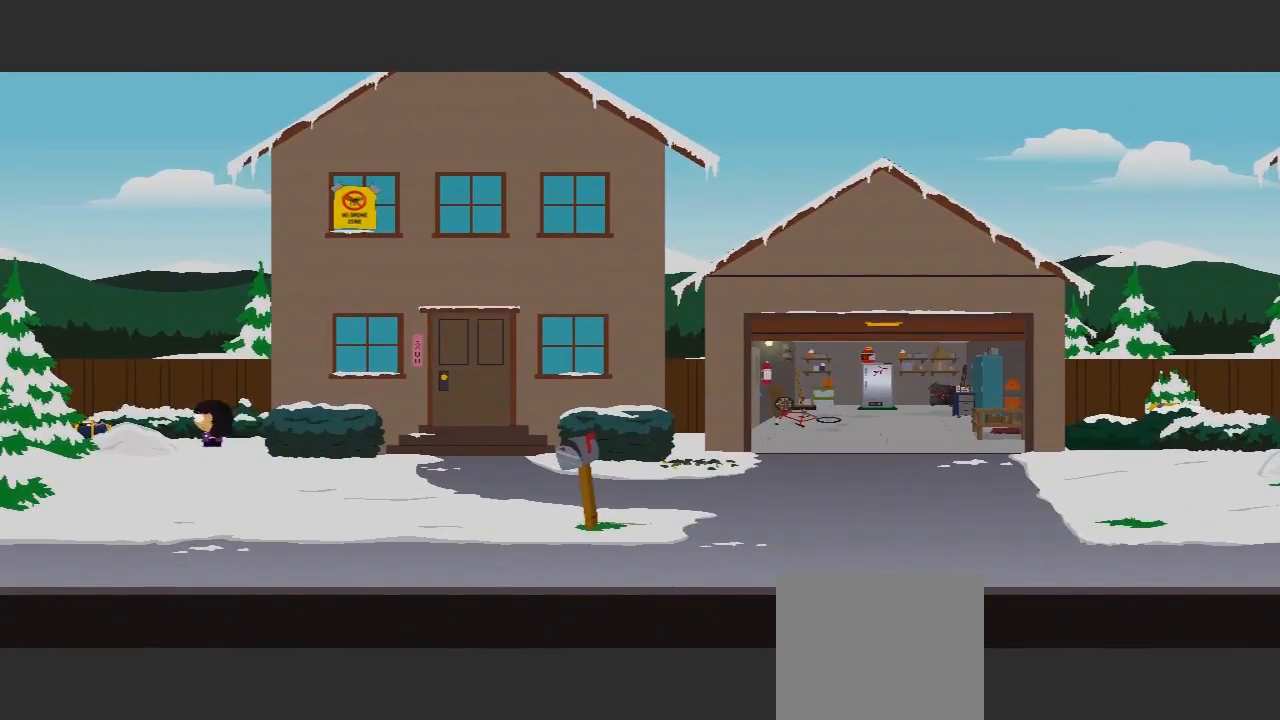
{"dt_ms": 500, "buttons": [], "left_stick": "left", "right_stick": "center", "events": []}
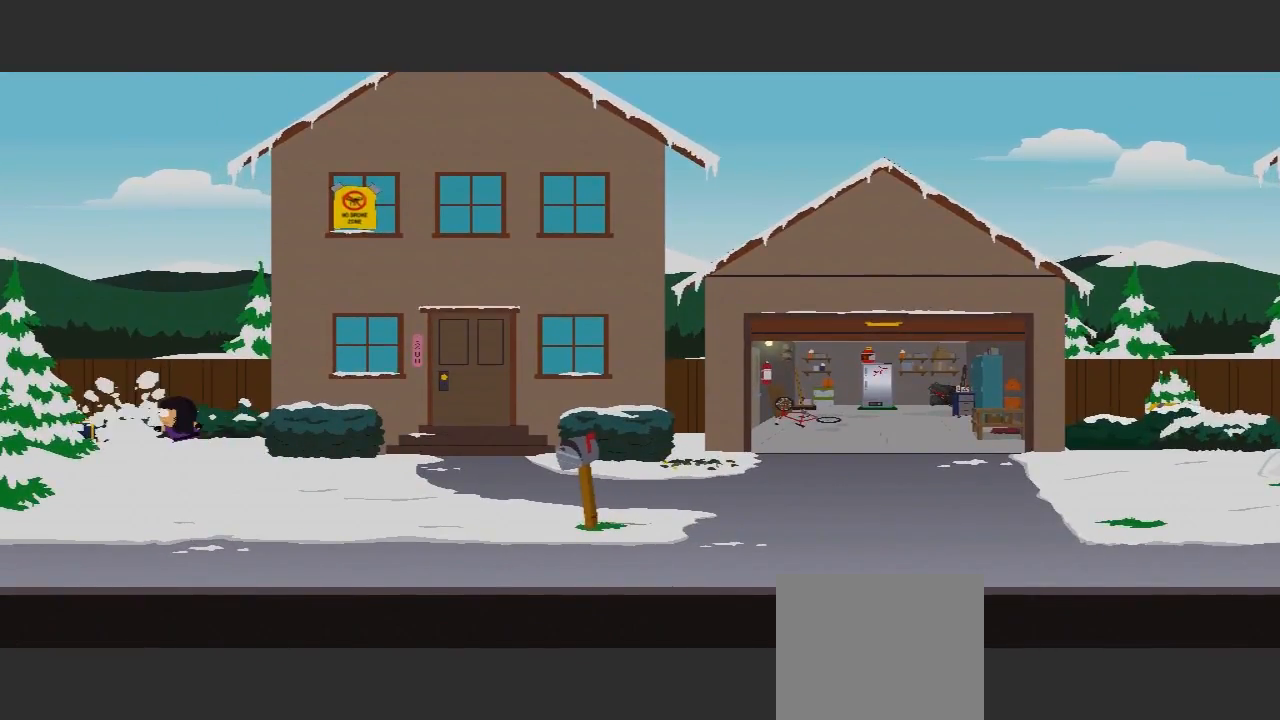
{"dt_ms": 500, "buttons": [], "left_stick": "left", "right_stick": "center", "events": [[100, "X", "down"], [333, "X", "up"]]}
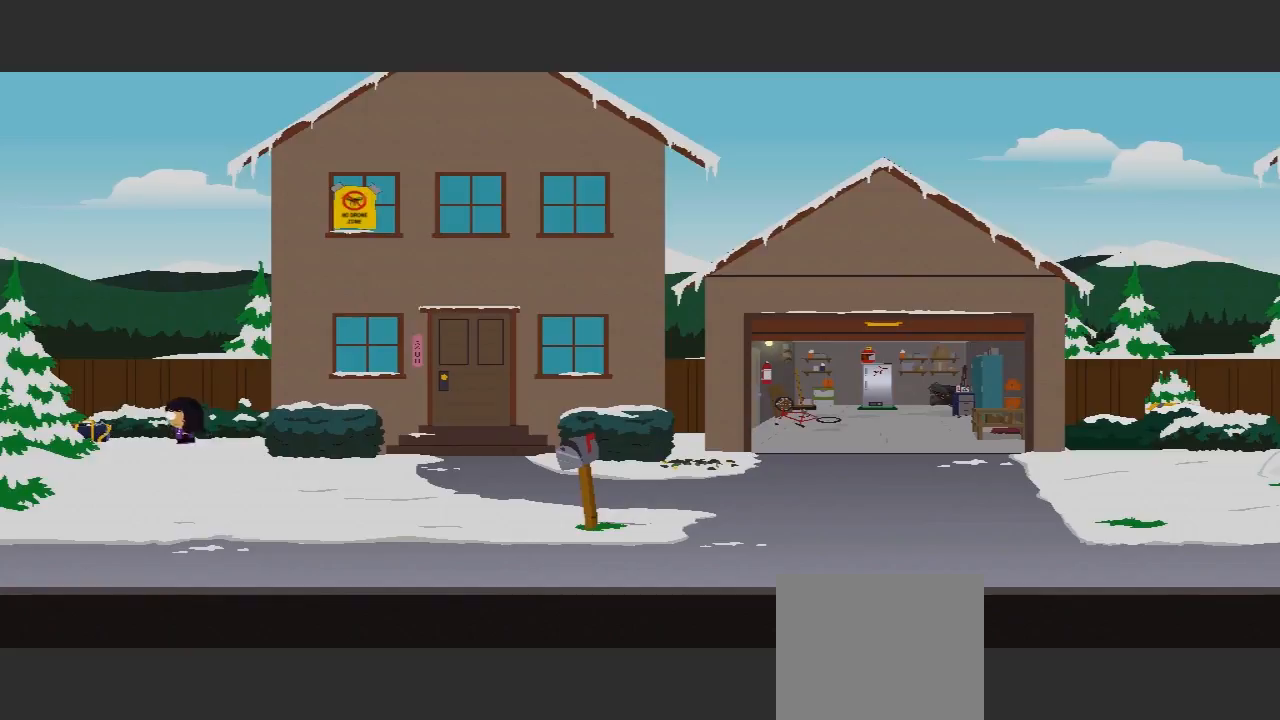
{"dt_ms": 500, "buttons": [], "left_stick": "left", "right_stick": "center", "events": [[133, "left_stick", "up-left"], [333, "left_stick", "left"]]}
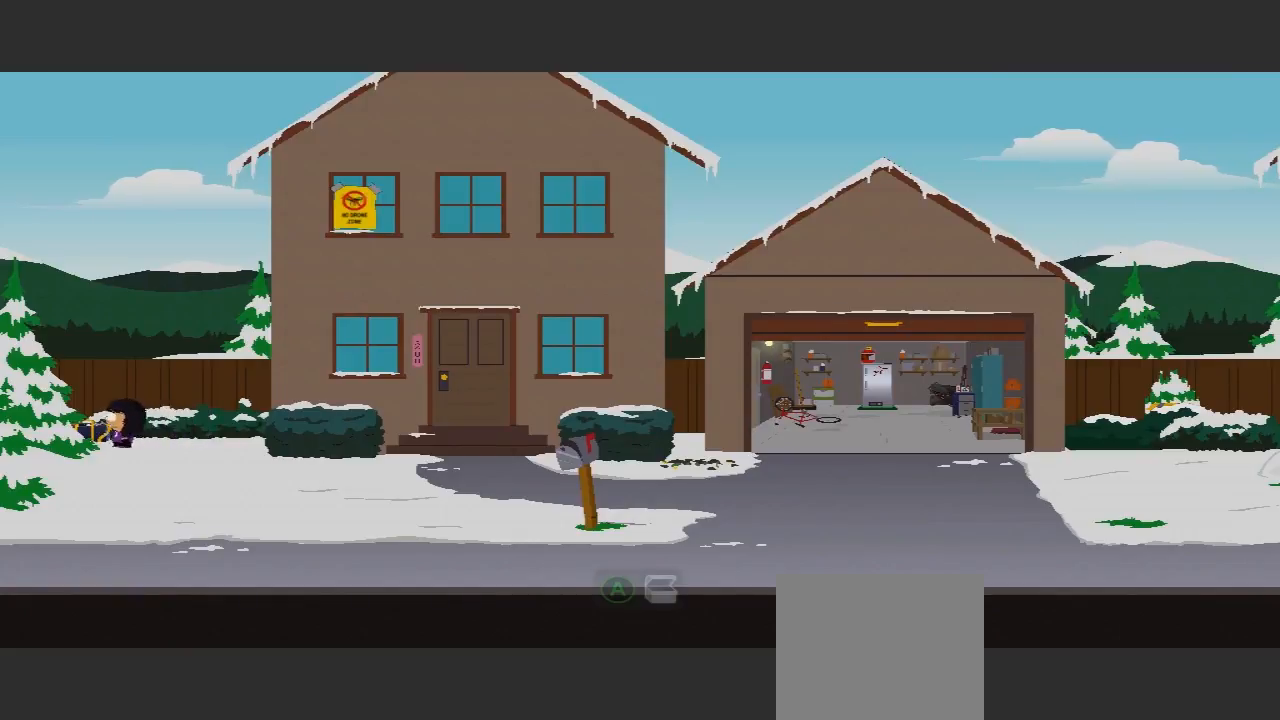
{"dt_ms": 500, "buttons": [], "left_stick": "center", "right_stick": "center", "events": [[400, "left_stick", "center"]]}
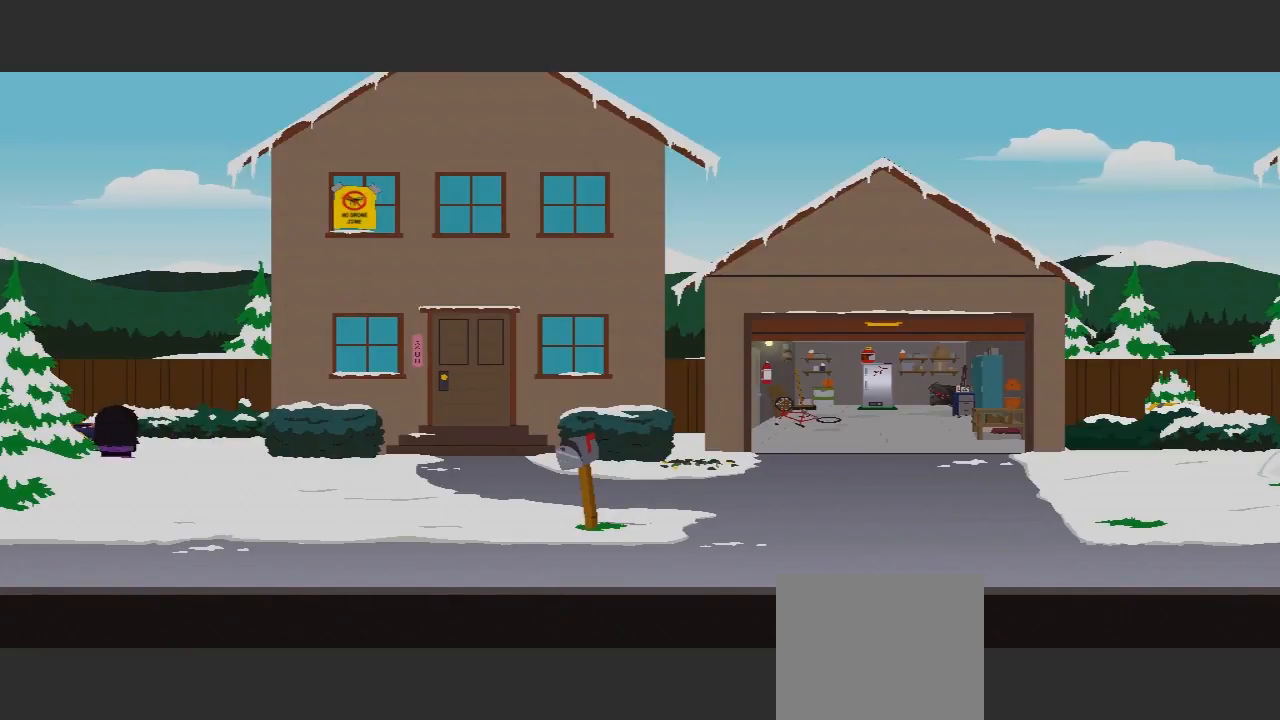
{"dt_ms": 500, "buttons": [], "left_stick": "center", "right_stick": "center", "events": [[267, "left_stick", "up-left"], [367, "left_stick", "center"]]}
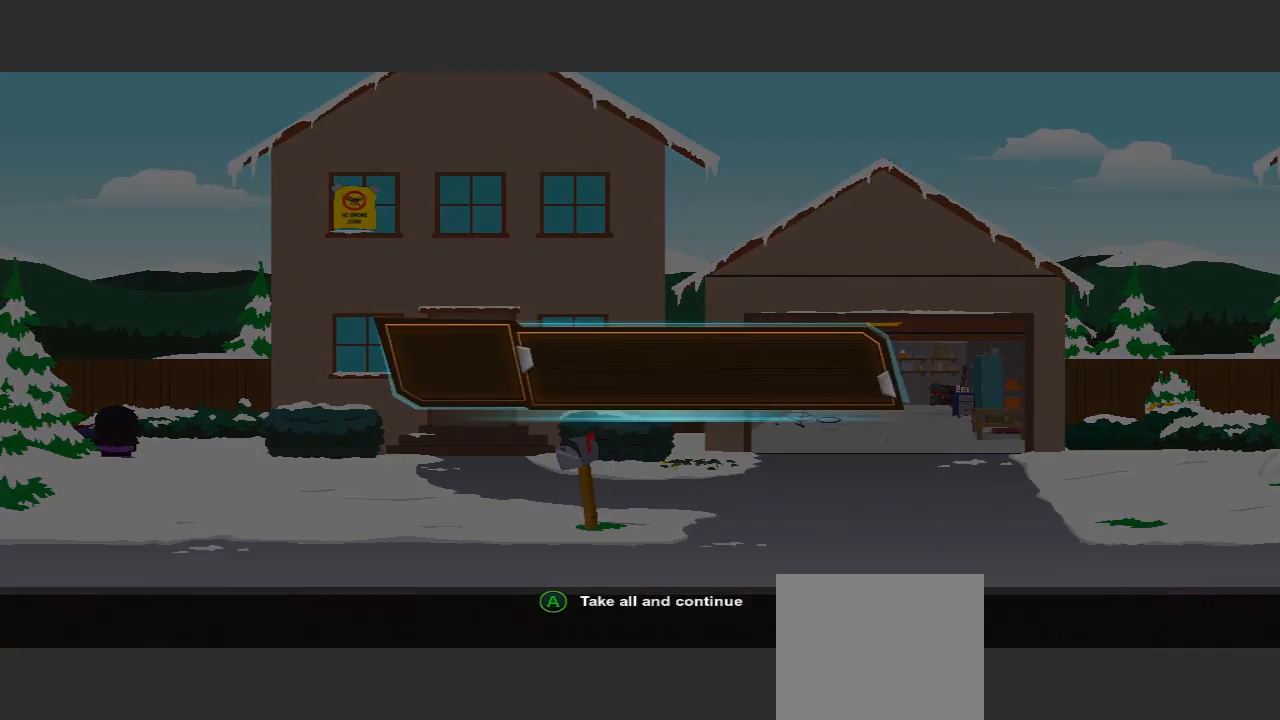
{"dt_ms": 500, "buttons": [], "left_stick": "center", "right_stick": "center", "events": []}
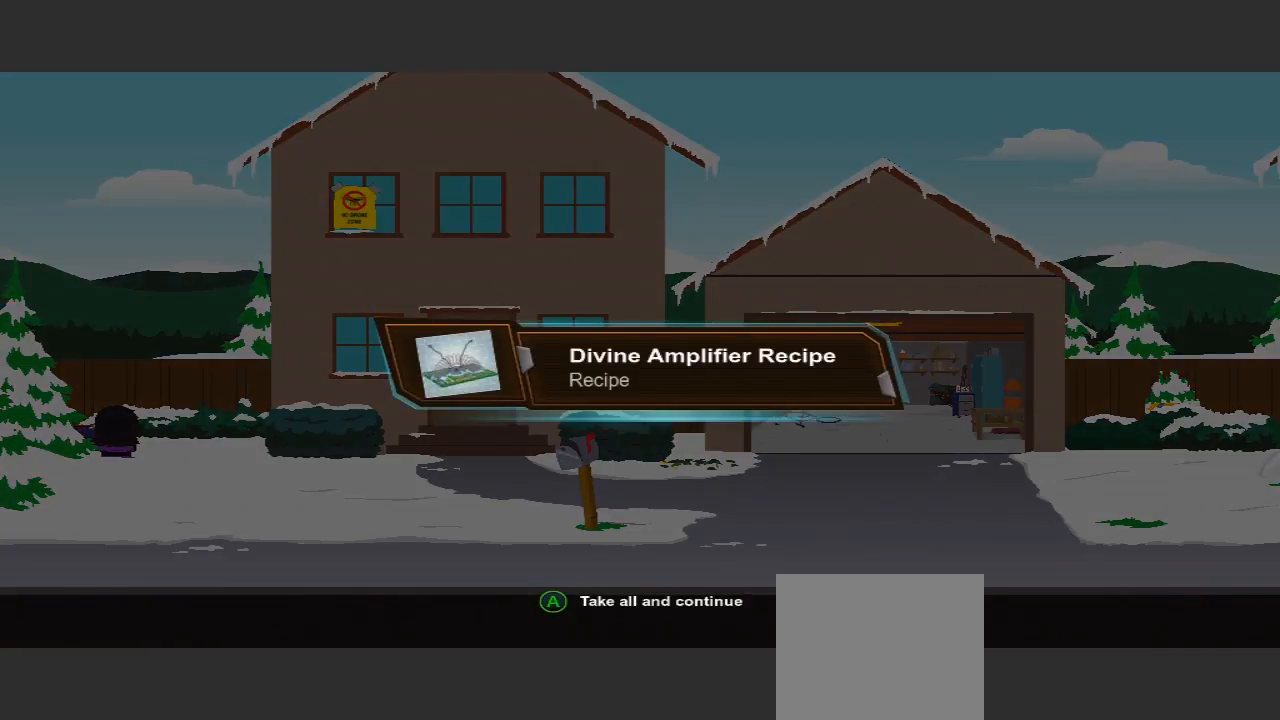
{"dt_ms": 500, "buttons": [], "left_stick": "center", "right_stick": "center", "events": []}
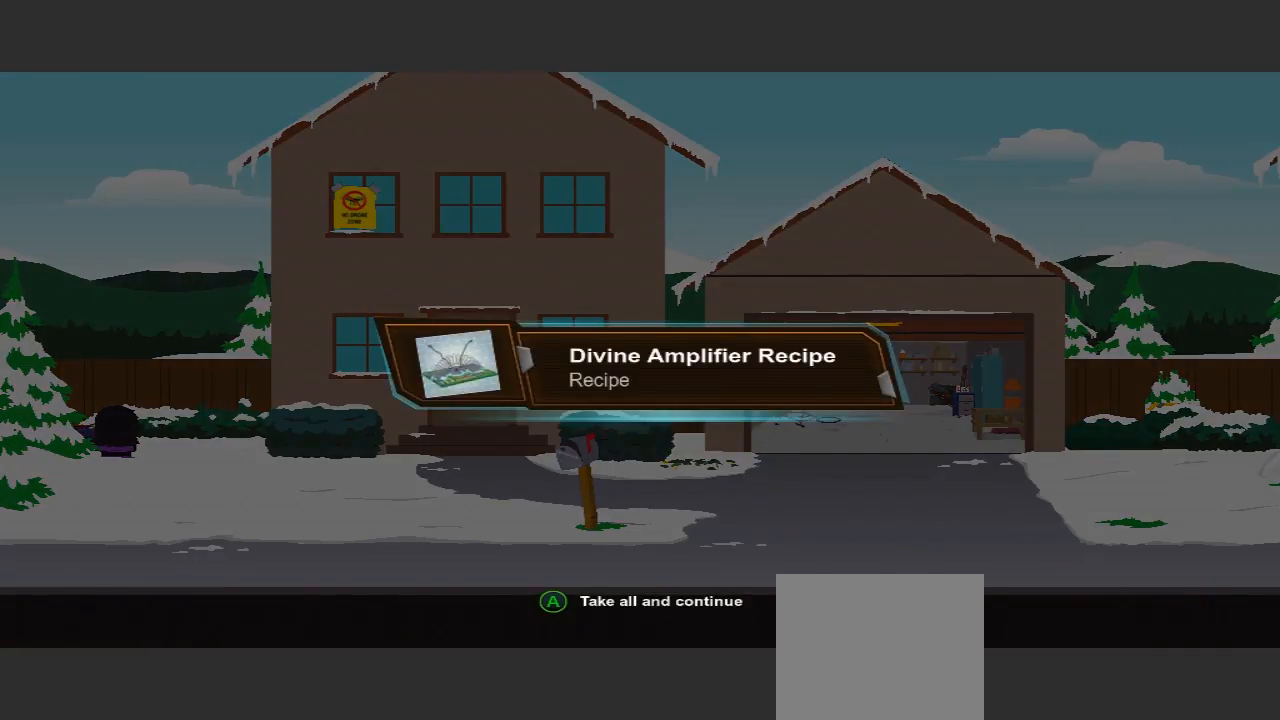
{"dt_ms": 500, "buttons": [], "left_stick": "center", "right_stick": "center", "events": []}
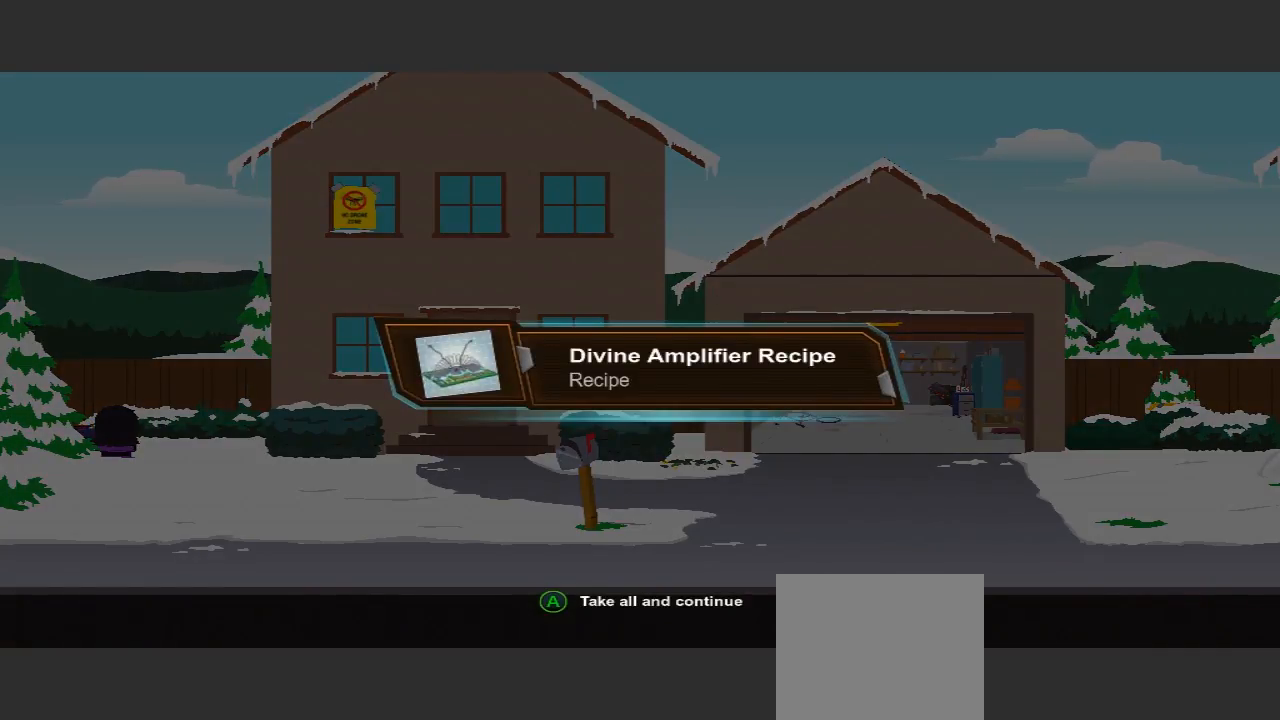
{"dt_ms": 500, "buttons": [], "left_stick": "center", "right_stick": "center", "events": []}
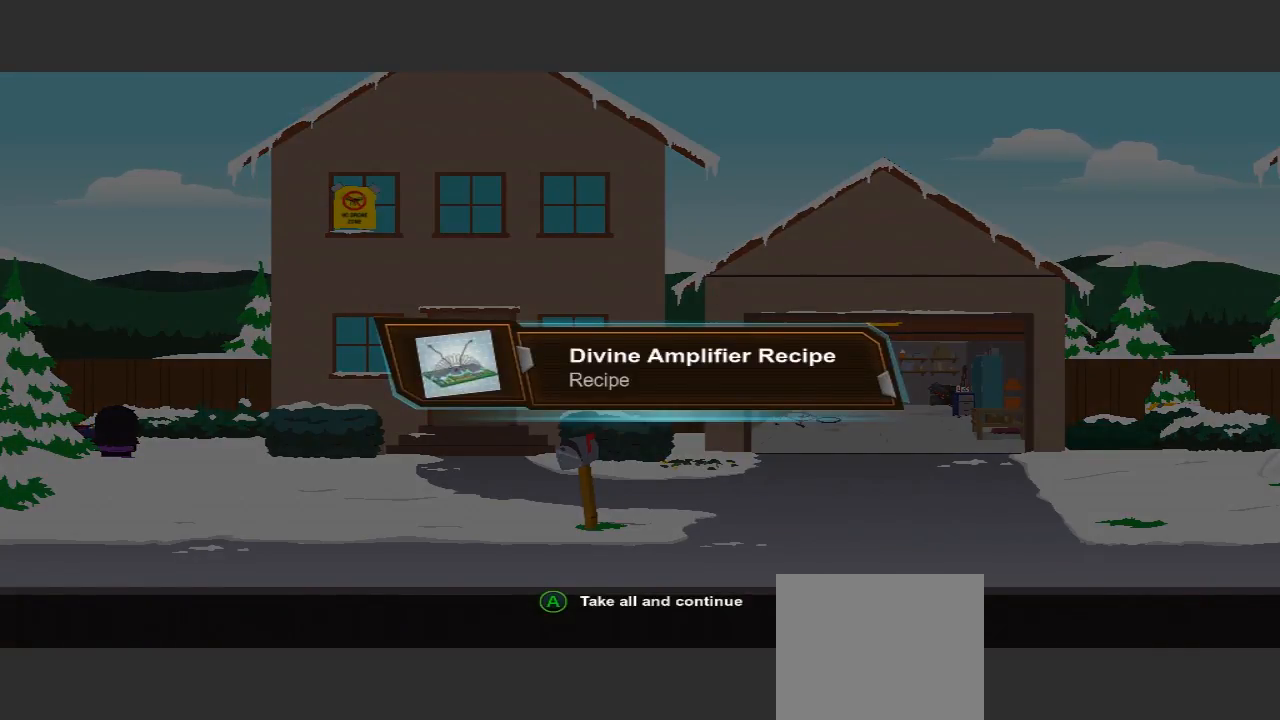
{"dt_ms": 500, "buttons": [], "left_stick": "center", "right_stick": "center", "events": []}
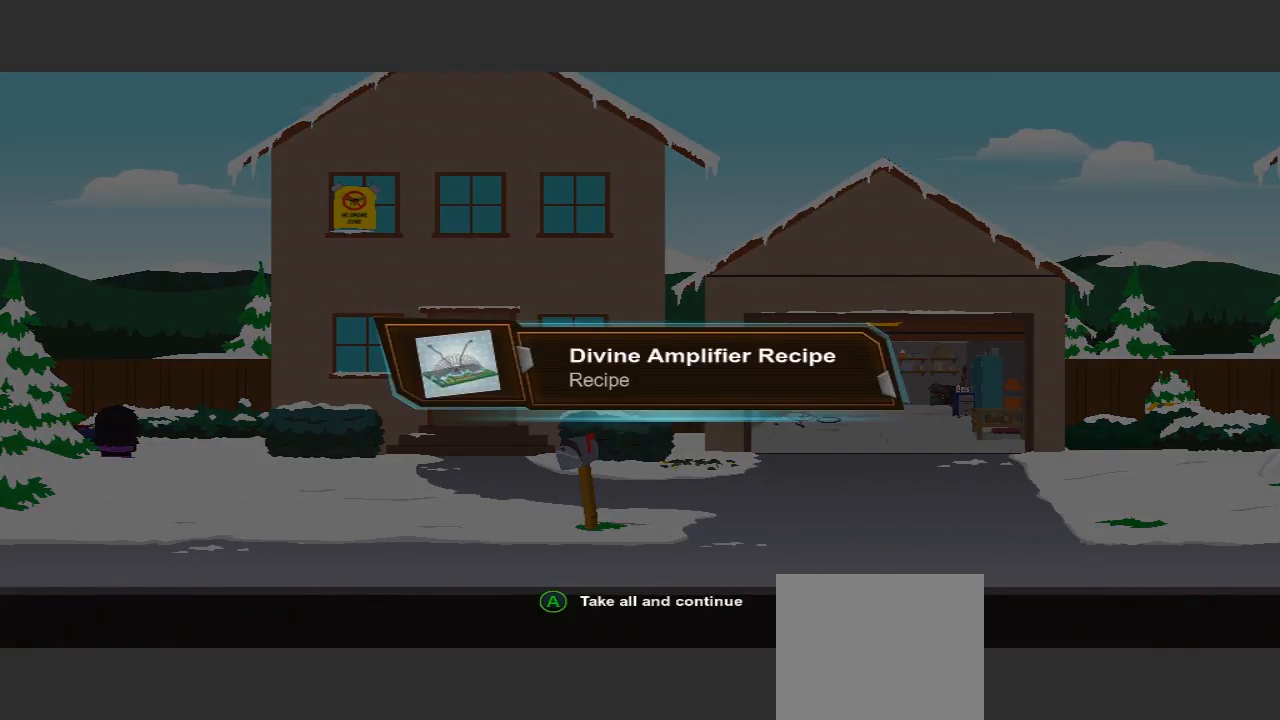
{"dt_ms": 500, "buttons": [], "left_stick": "down-right", "right_stick": "center", "events": [[167, "left_stick", "down"], [467, "left_stick", "down-right"]]}
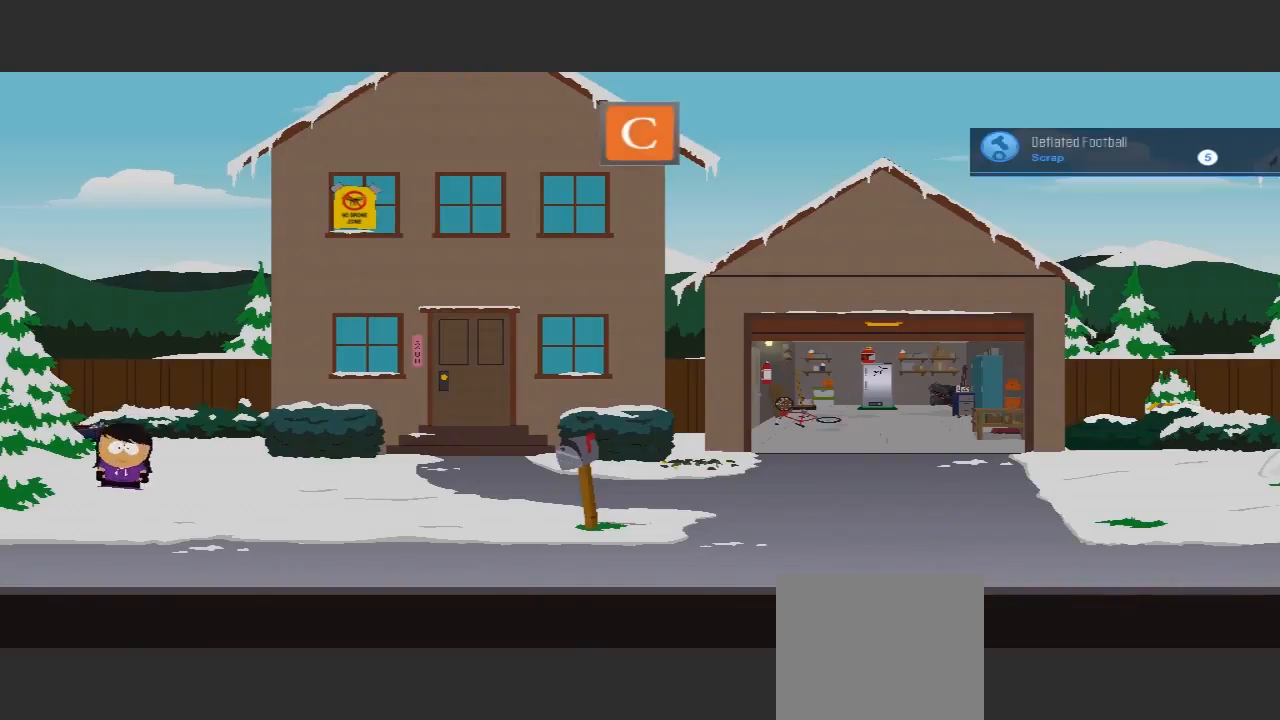
{"dt_ms": 500, "buttons": [], "left_stick": "right", "right_stick": "center", "events": [[100, "left_stick", "right"]]}
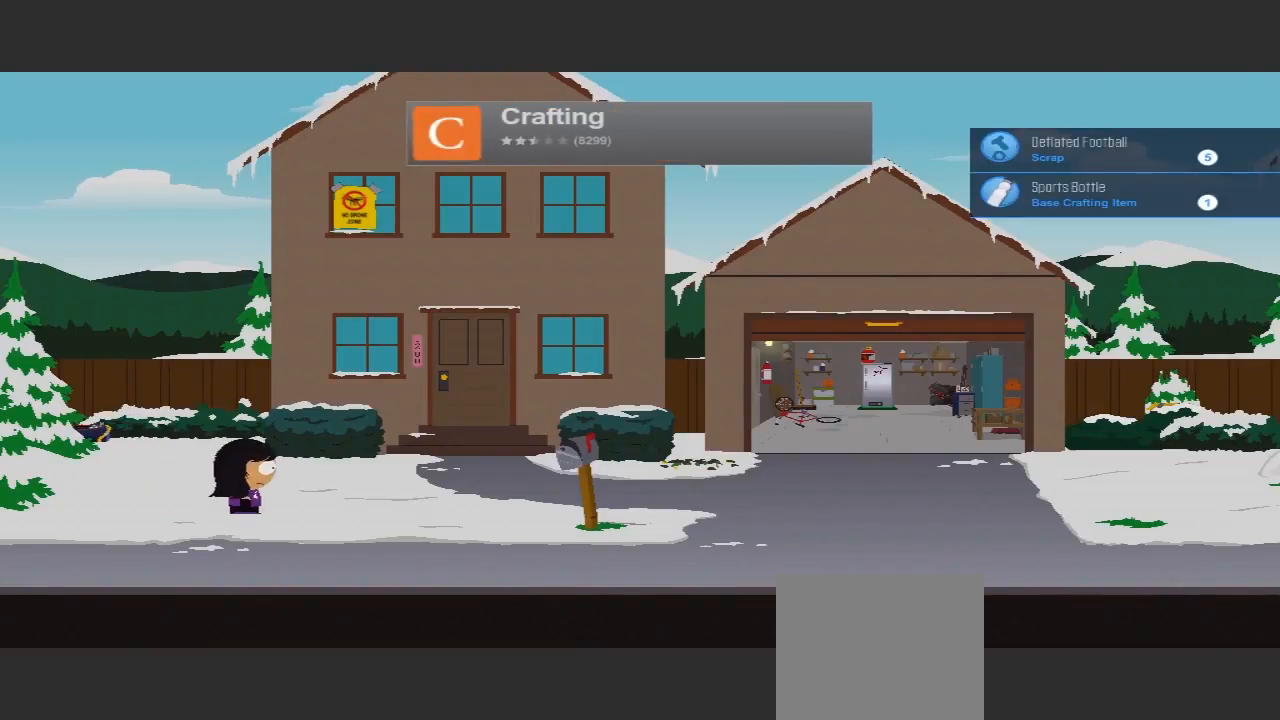
{"dt_ms": 500, "buttons": [], "left_stick": "up-right", "right_stick": "center", "events": [[400, "left_stick", "up-right"]]}
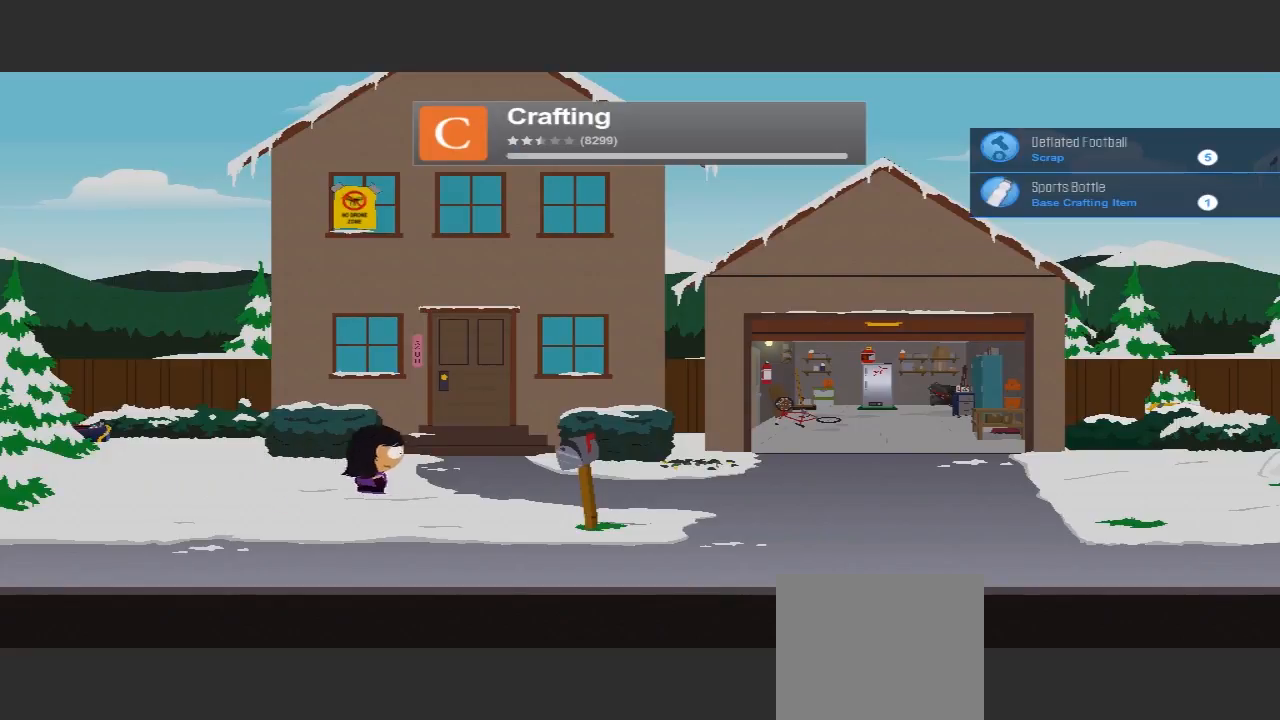
{"dt_ms": 500, "buttons": [], "left_stick": "up-right", "right_stick": "center", "events": []}
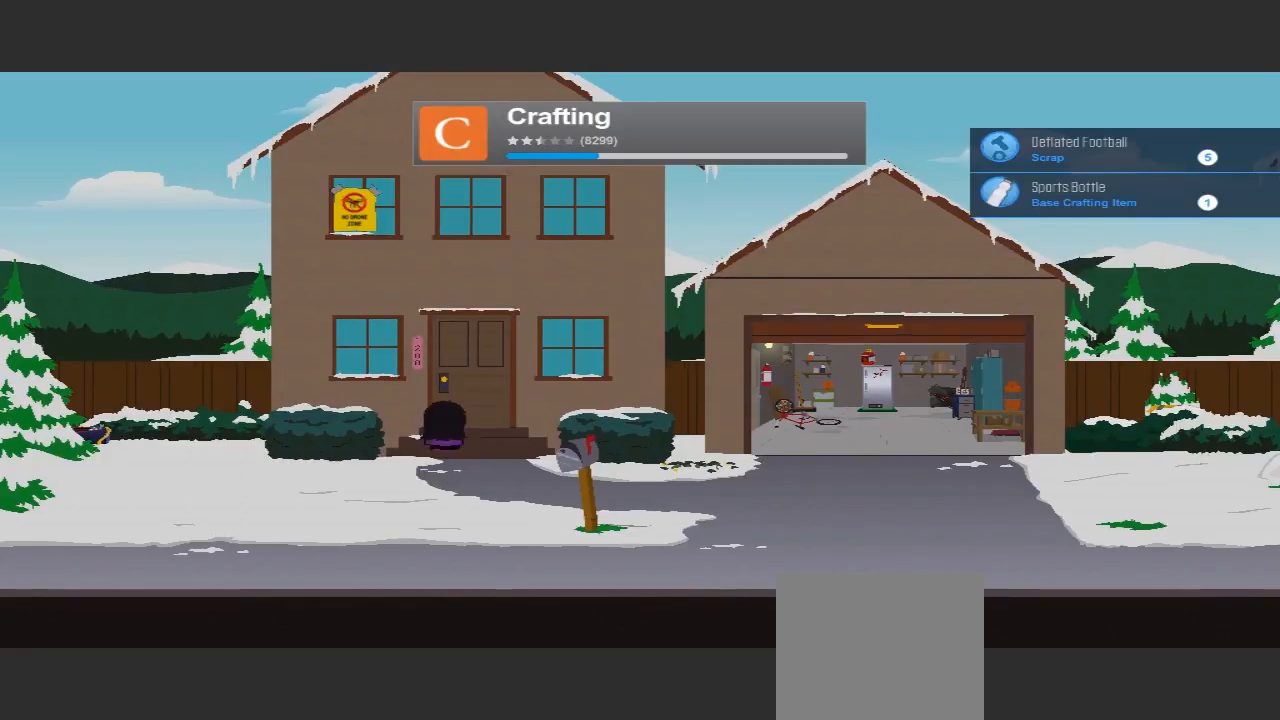
{"dt_ms": 1000, "buttons": [], "left_stick": "center", "right_stick": "center"}
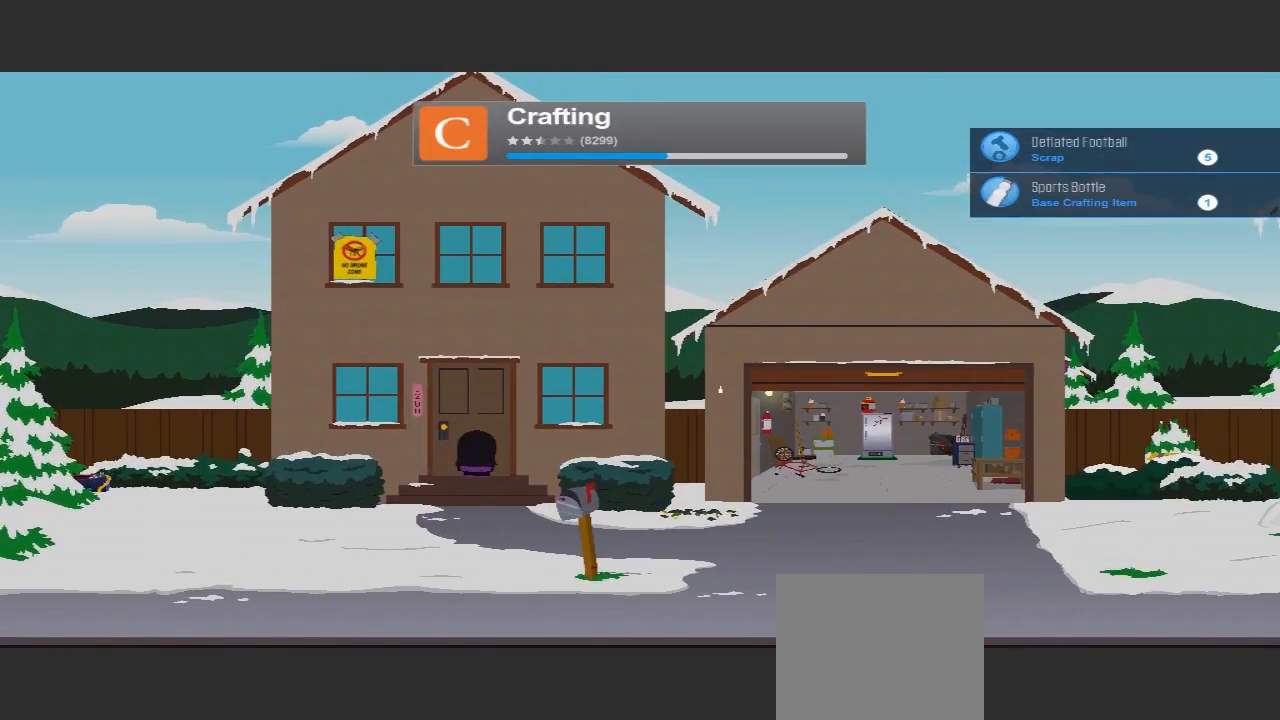
{"dt_ms": 500, "buttons": [], "left_stick": "center", "right_stick": "center", "events": []}
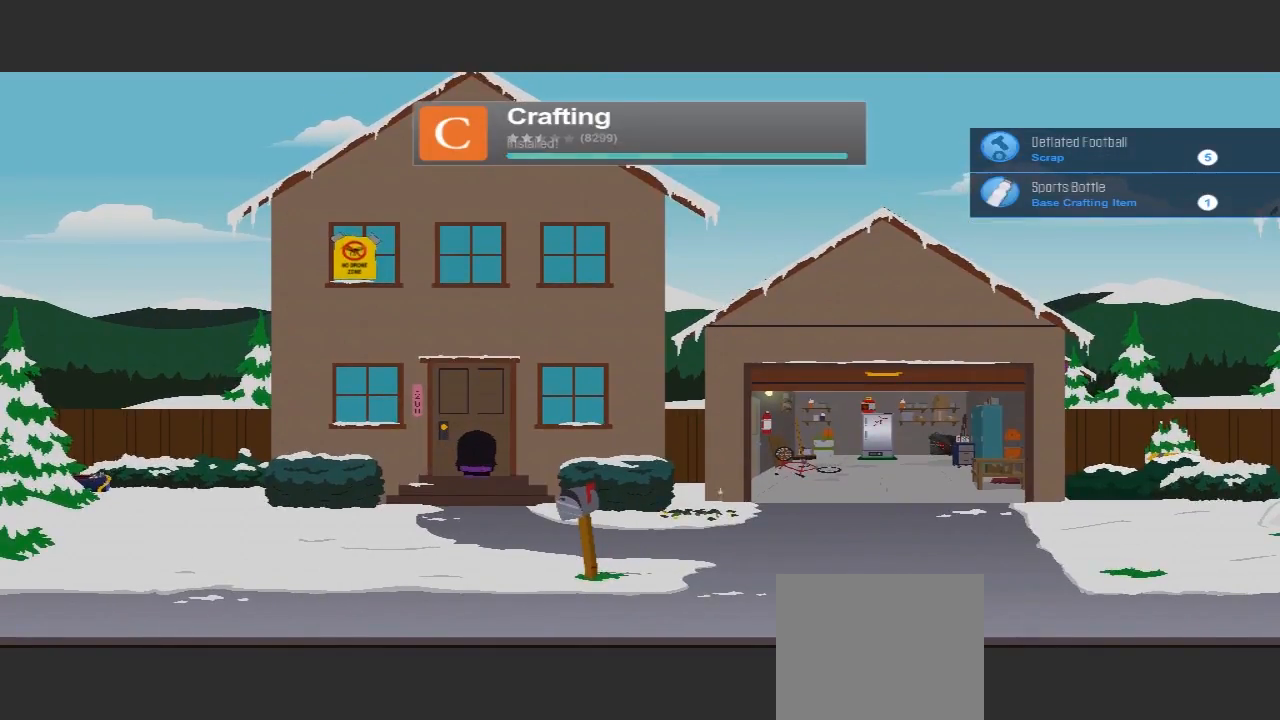
{"dt_ms": 500, "buttons": [], "left_stick": "center", "right_stick": "center", "events": [[167, "left_stick", "up-left"], [467, "left_stick", "center"]]}